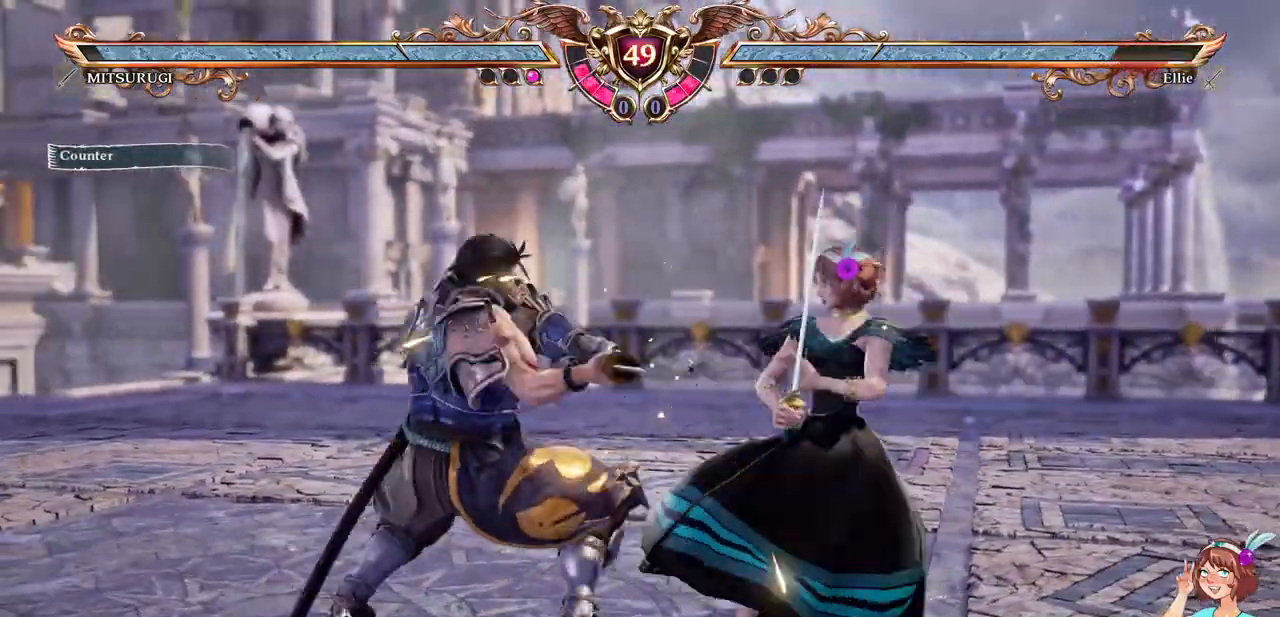
Gameplay with a controller (Xbox layout); each line is a JSON object with the inputs held at the frame after it (dt_ms = milliseconds from this image to that frame). "events" lists button and stick changes between this image and that frame as [ms after this image, input, new state], when the widget could be followed in between. Not read: L3 R3 SELECT START.
{"dt_ms": 500, "buttons": ["DPAD_RIGHT"], "events": [[283, "B", "down"], [317, "DPAD_RIGHT", "down"], [400, "B", "up"]]}
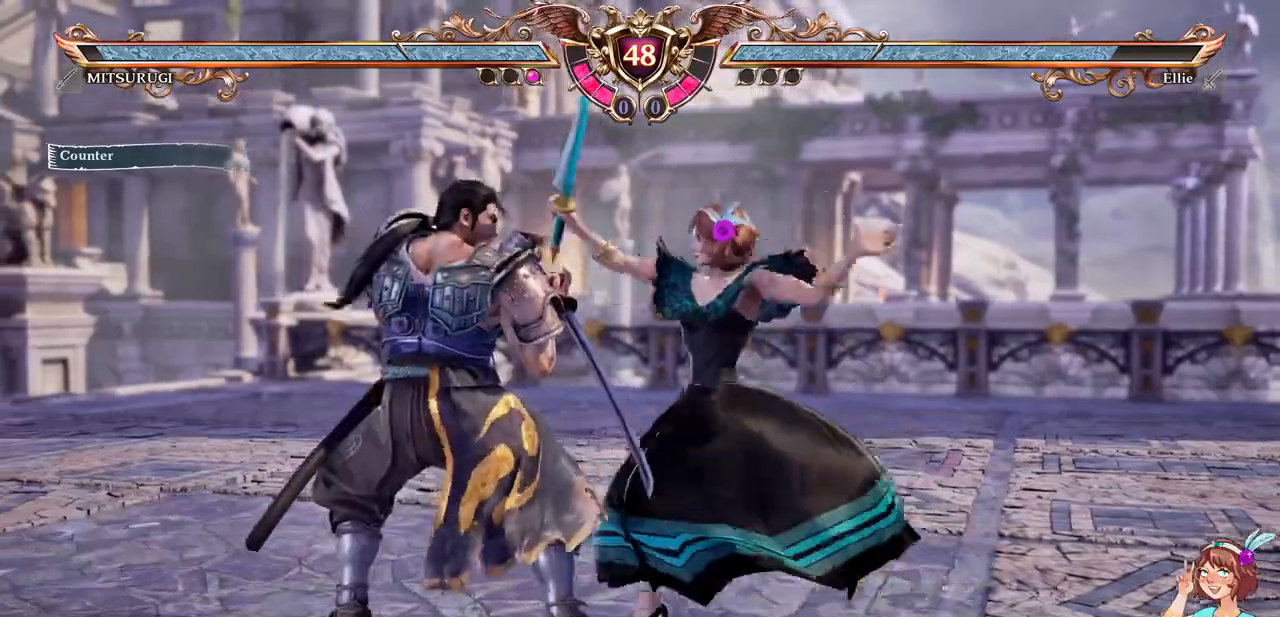
{"dt_ms": 500, "buttons": [], "events": [[33, "DPAD_RIGHT", "up"]]}
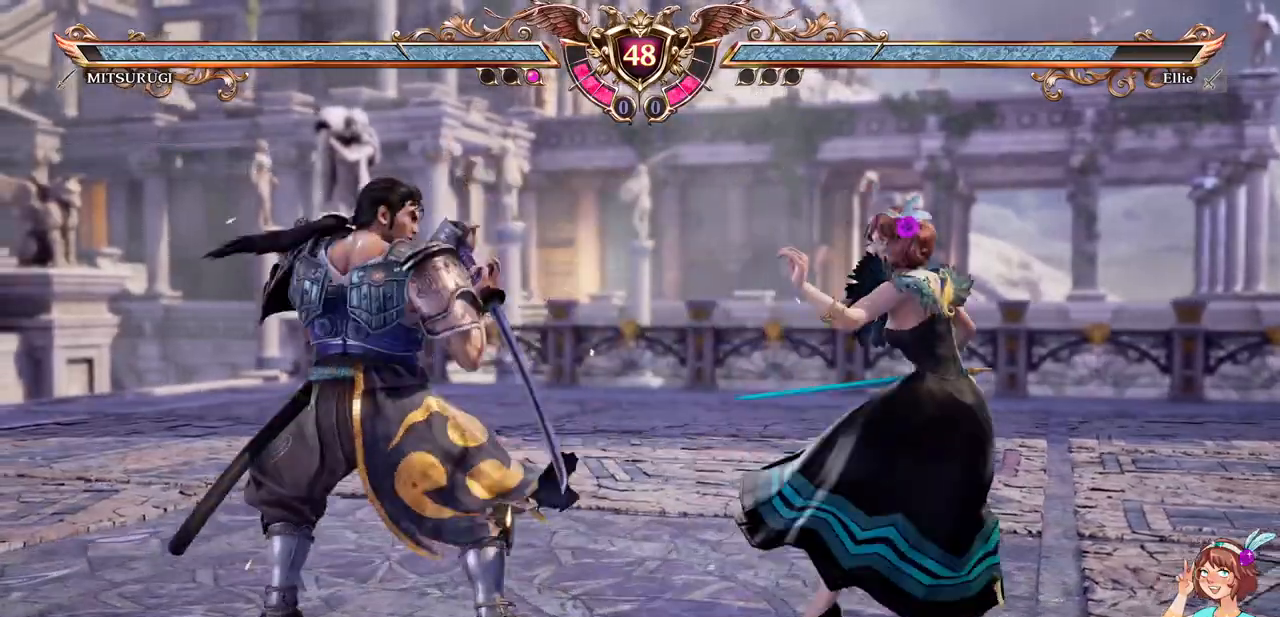
{"dt_ms": 500, "buttons": ["DPAD_UP"], "events": [[17, "A", "down"], [400, "A", "up"], [417, "DPAD_UP", "down"]]}
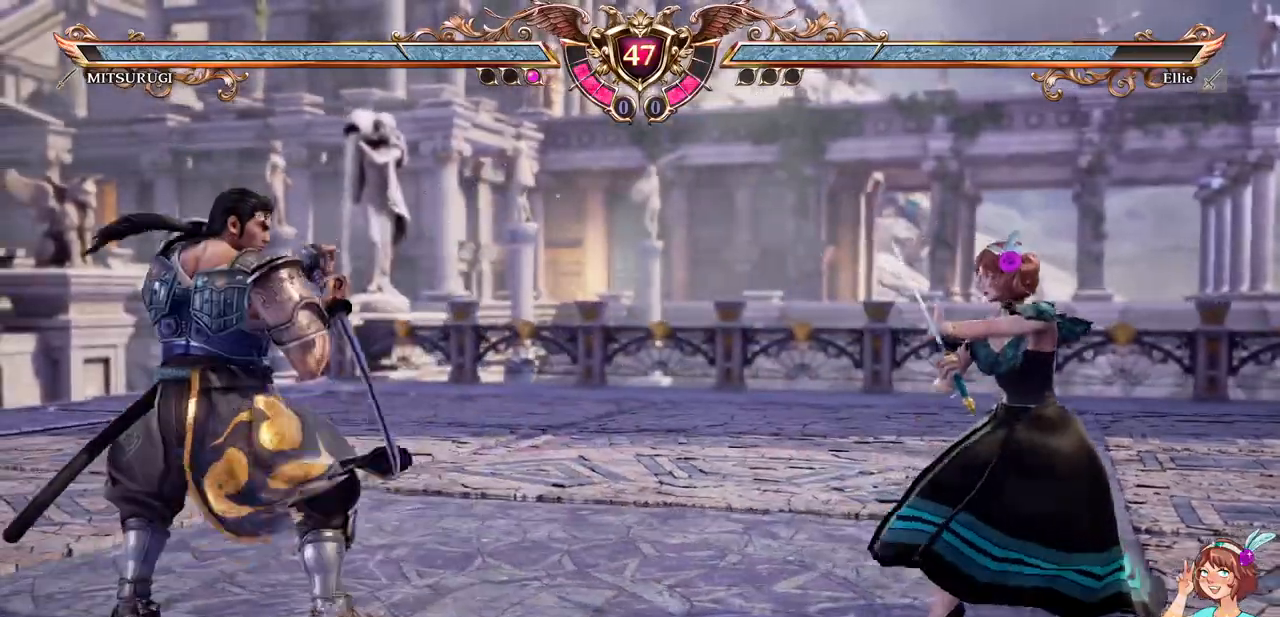
{"dt_ms": 500, "buttons": ["DPAD_LEFT"], "events": [[100, "A", "down"], [133, "DPAD_UP", "up"], [383, "A", "up"], [467, "DPAD_LEFT", "down"]]}
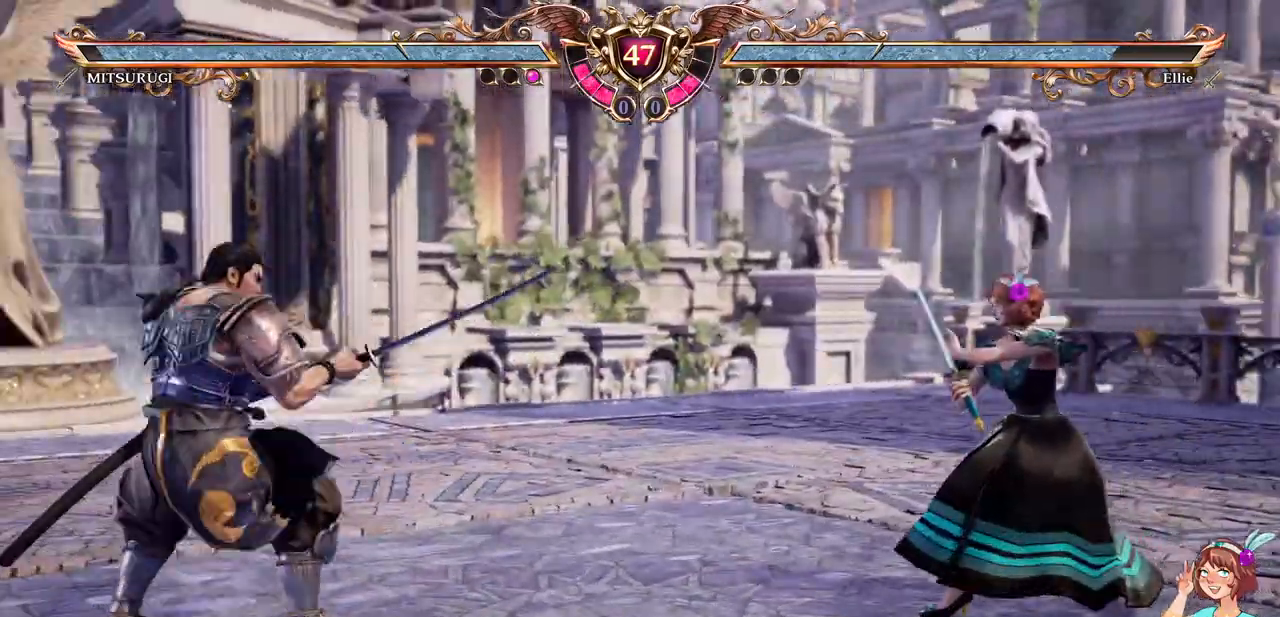
{"dt_ms": 500, "buttons": ["A"], "events": [[200, "A", "down"], [233, "DPAD_LEFT", "up"]]}
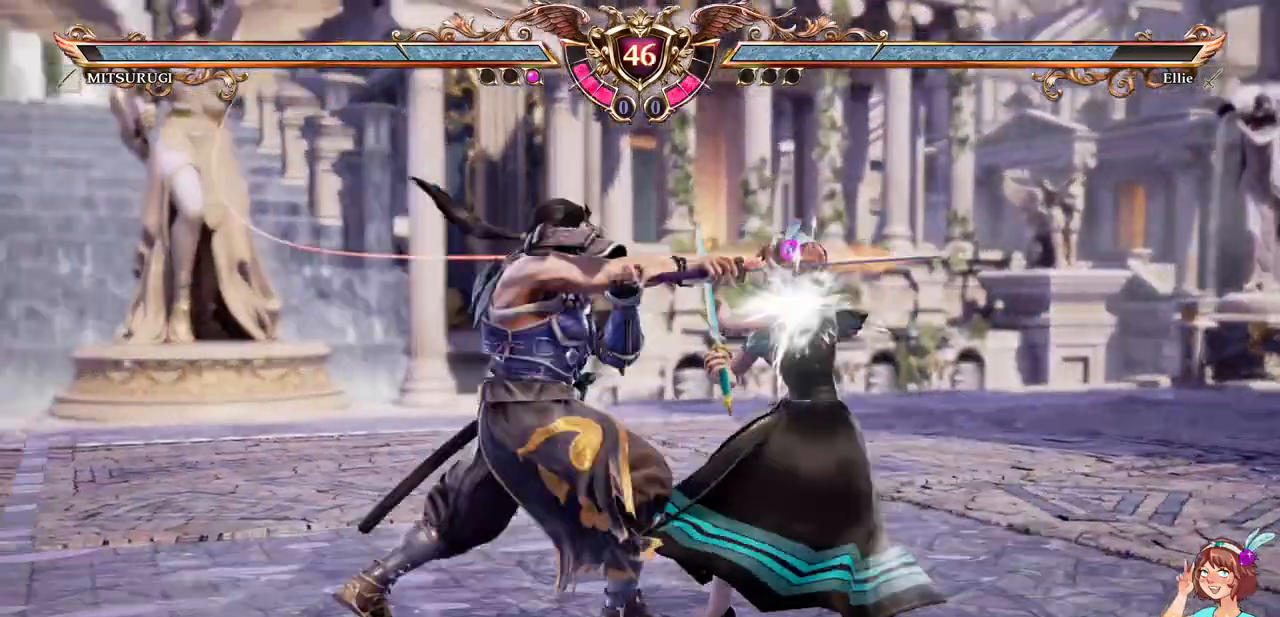
{"dt_ms": 1000, "buttons": ["B"]}
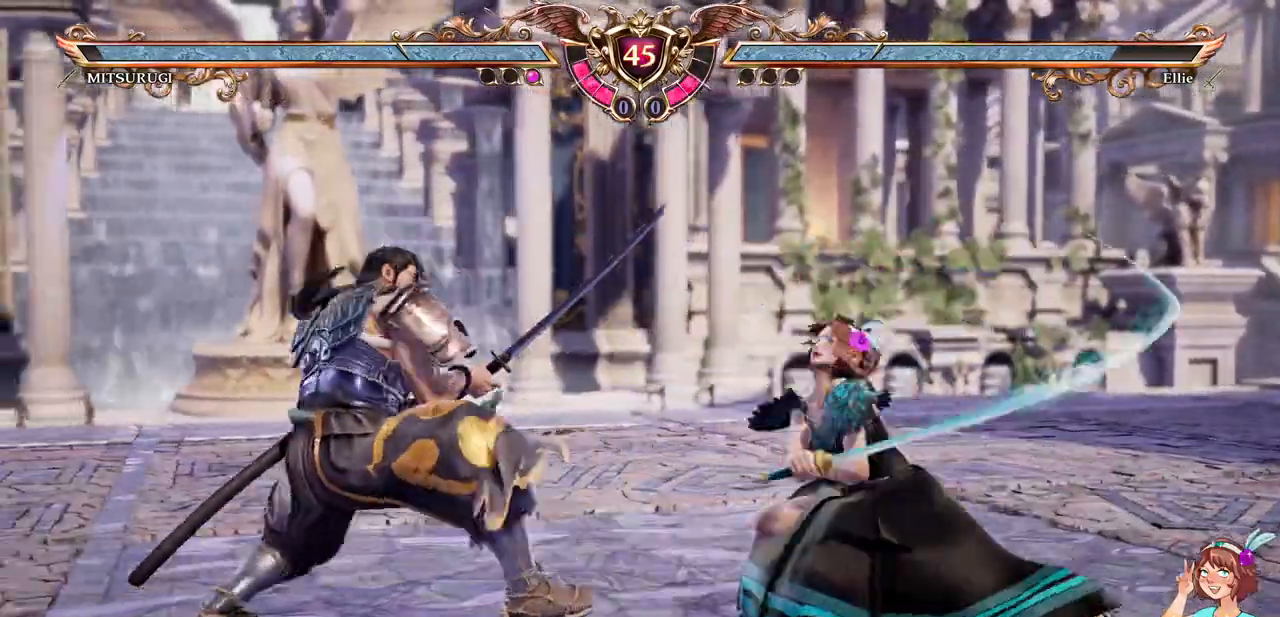
{"dt_ms": 500, "buttons": ["A"], "events": [[67, "B", "up"], [400, "A", "down"]]}
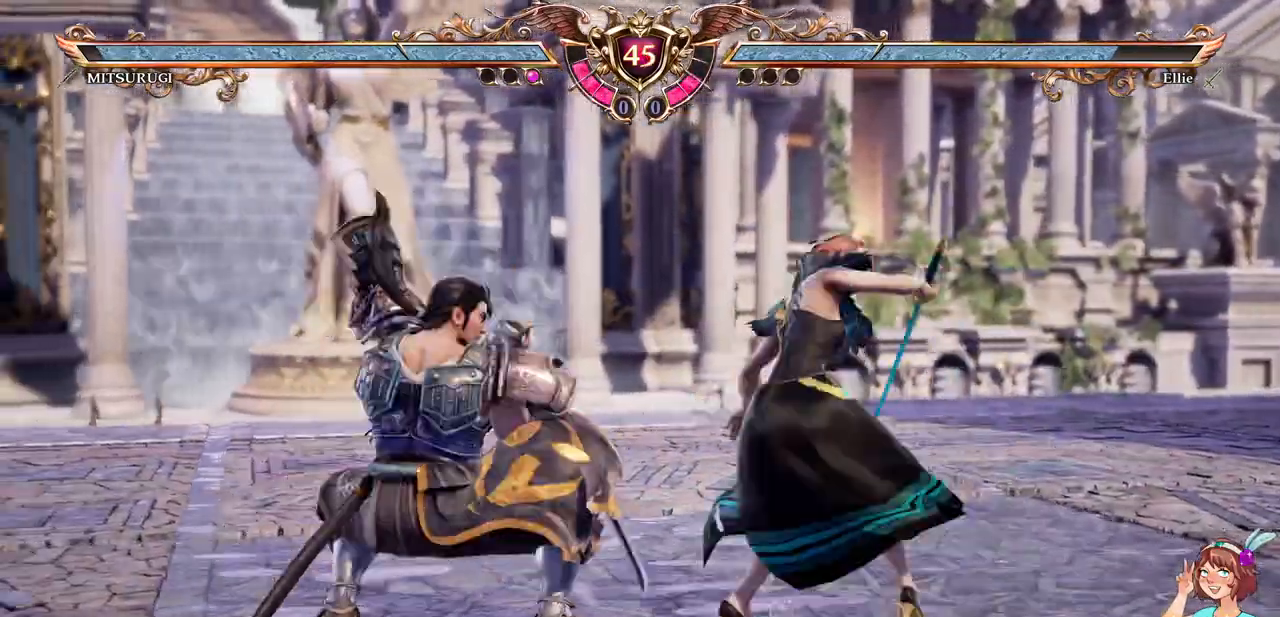
{"dt_ms": 500, "buttons": [], "events": [[217, "A", "up"]]}
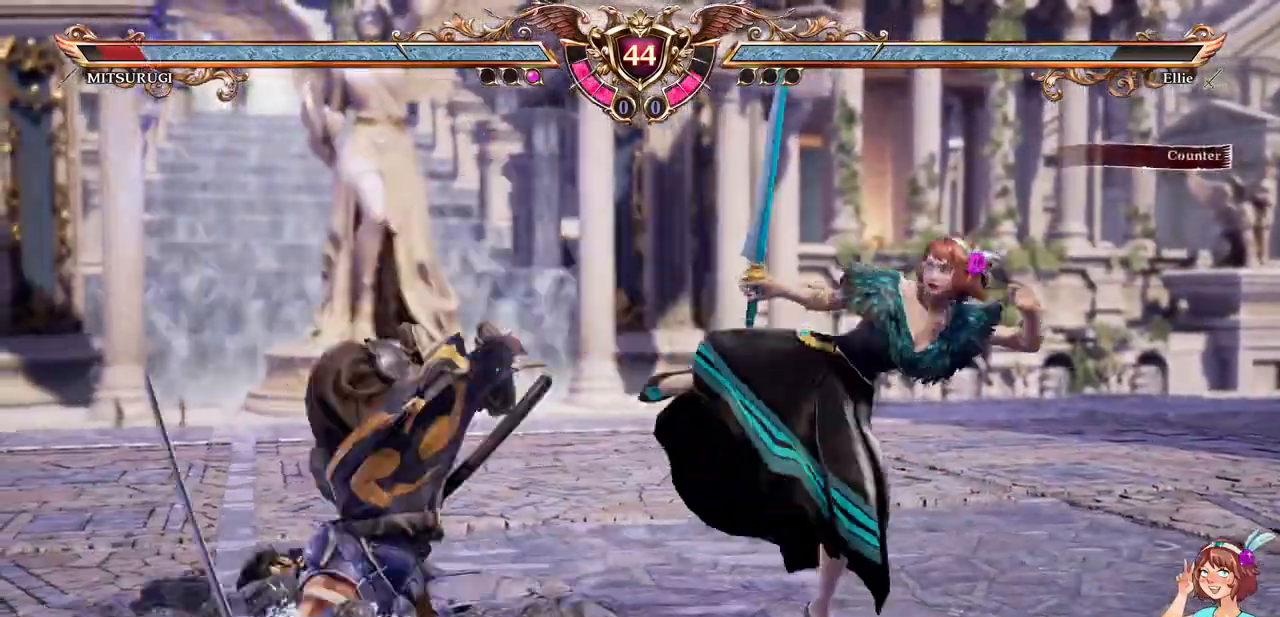
{"dt_ms": 500, "buttons": [], "events": [[83, "Y", "down"], [150, "L1", "down"], [200, "Y", "up"], [400, "L1", "up"]]}
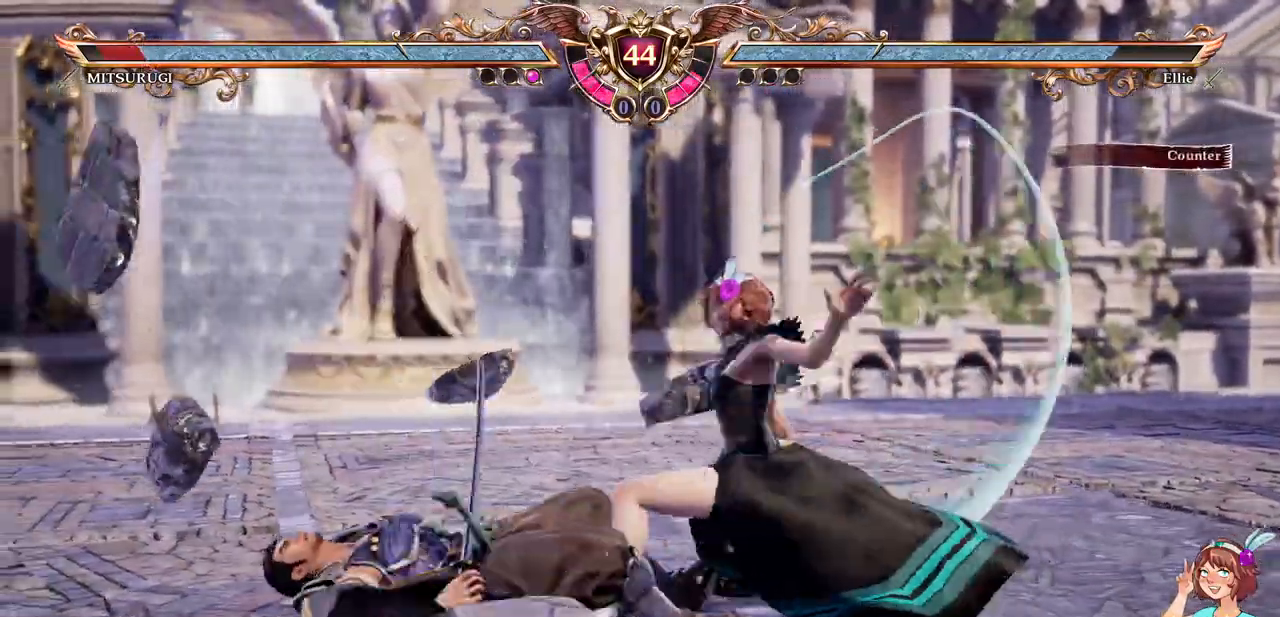
{"dt_ms": 500, "buttons": ["DPAD_RIGHT"]}
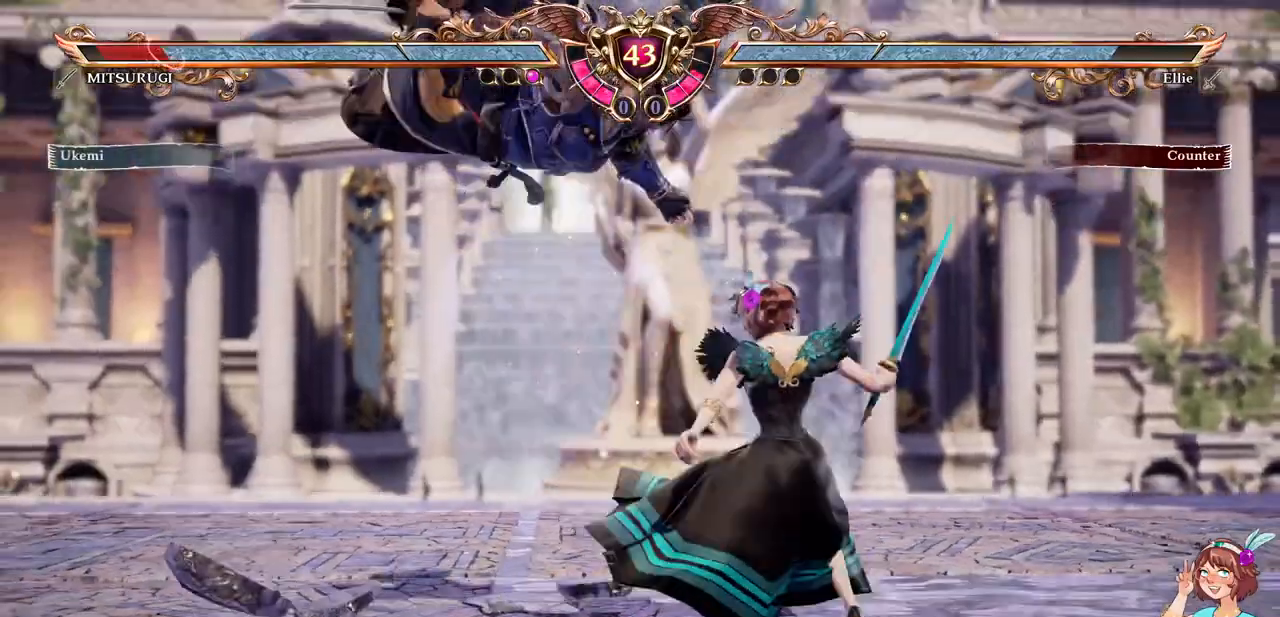
{"dt_ms": 500, "buttons": ["DPAD_DOWN"]}
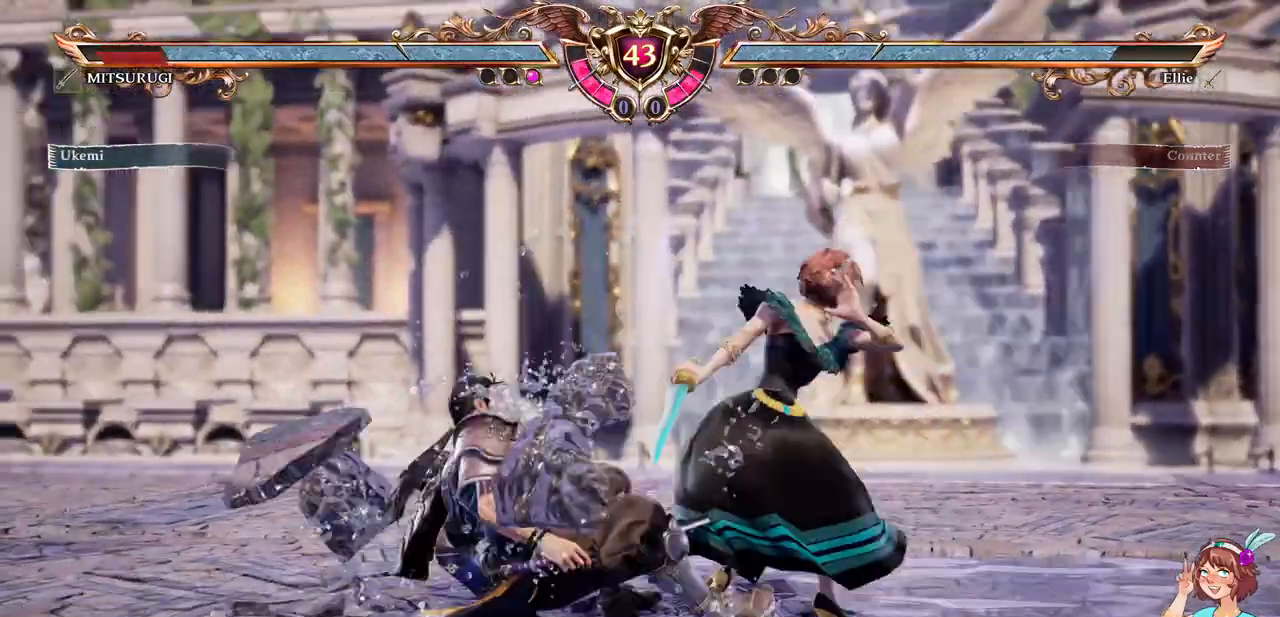
{"dt_ms": 500, "buttons": []}
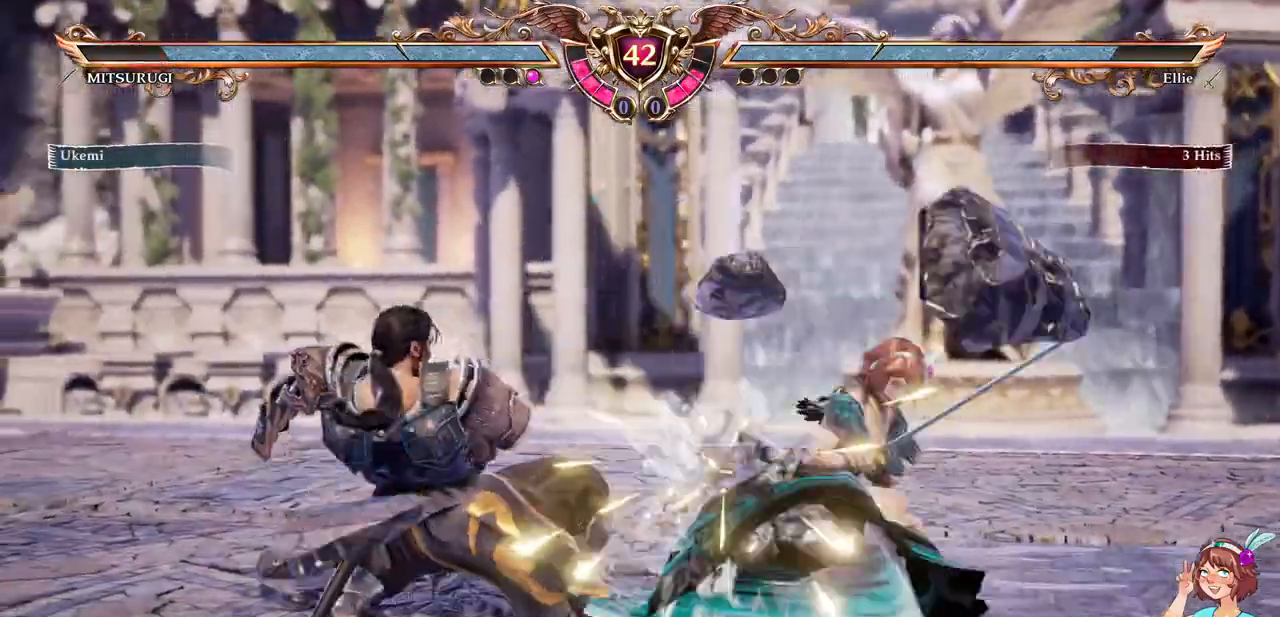
{"dt_ms": 500, "buttons": []}
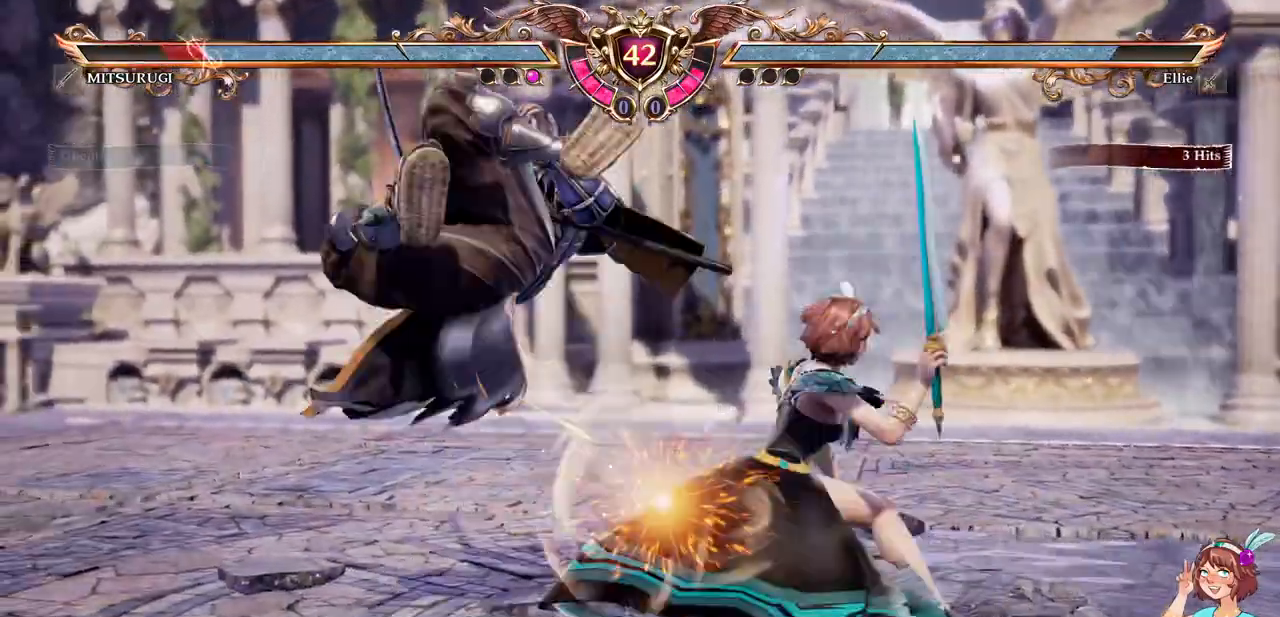
{"dt_ms": 500, "buttons": ["DPAD_DOWN", "DPAD_LEFT"], "events": [[100, "A", "down"], [250, "A", "up"], [283, "DPAD_DOWN", "down"], [283, "DPAD_LEFT", "down"], [383, "Y", "down"], [500, "Y", "up"]]}
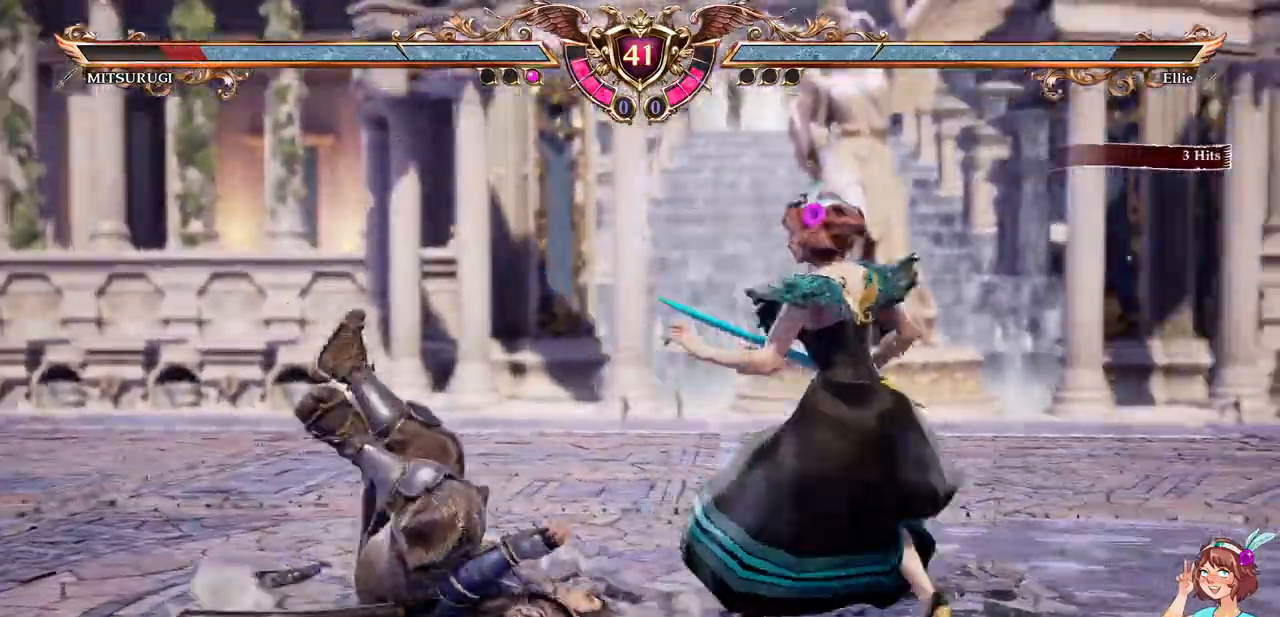
{"dt_ms": 500, "buttons": []}
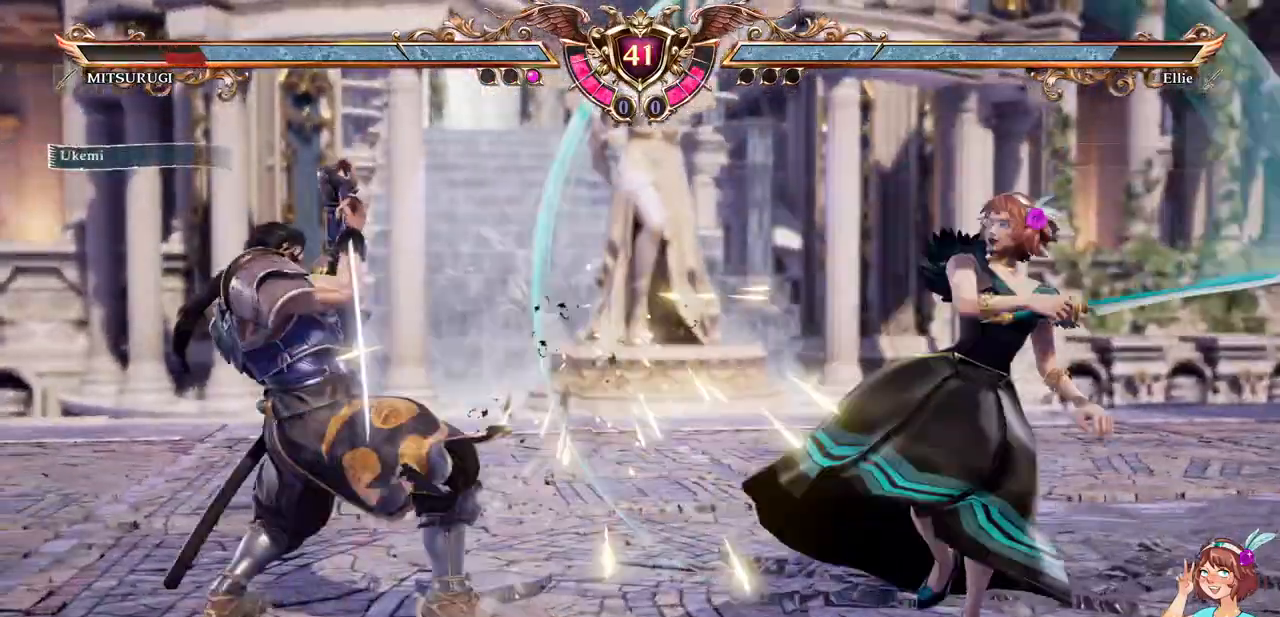
{"dt_ms": 500, "buttons": ["A"], "events": [[183, "A", "down"], [233, "DPAD_UP", "down"], [300, "DPAD_UP", "up"]]}
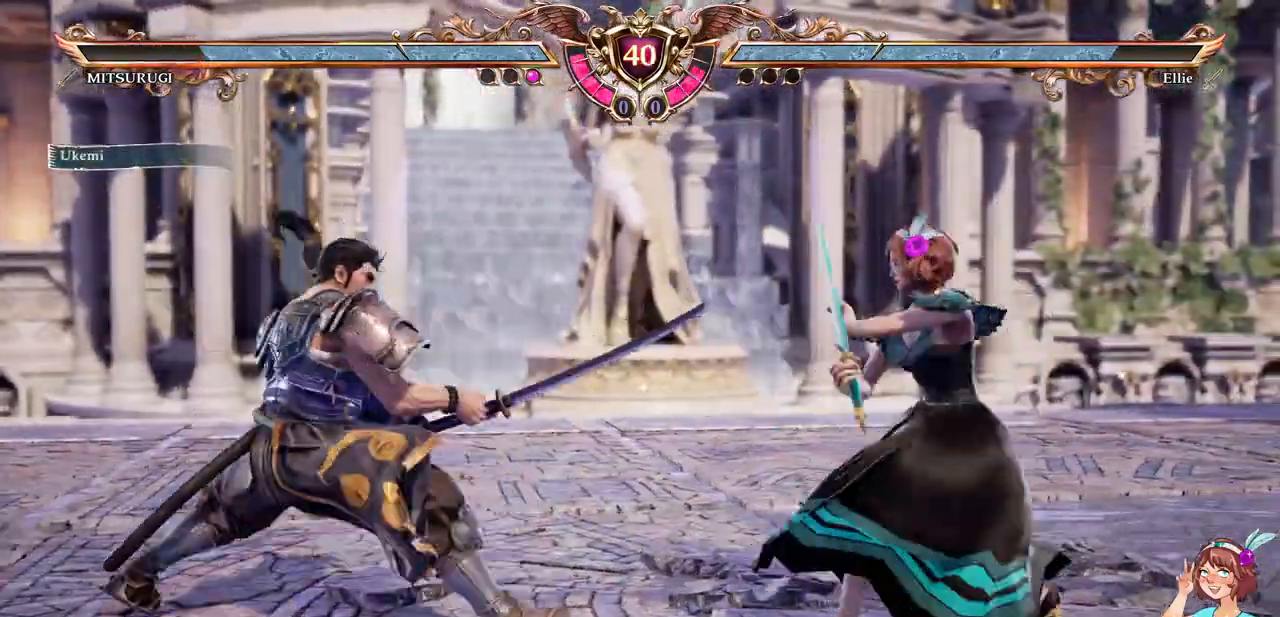
{"dt_ms": 500, "buttons": ["A", "DPAD_UP"]}
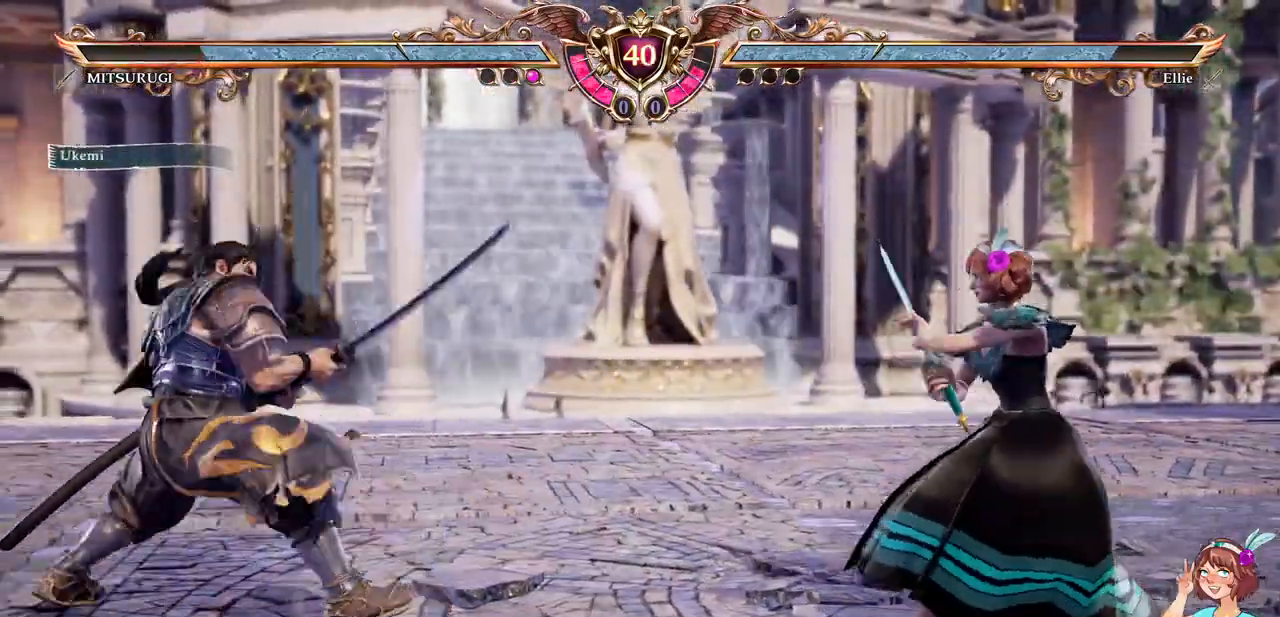
{"dt_ms": 1000, "buttons": ["A"]}
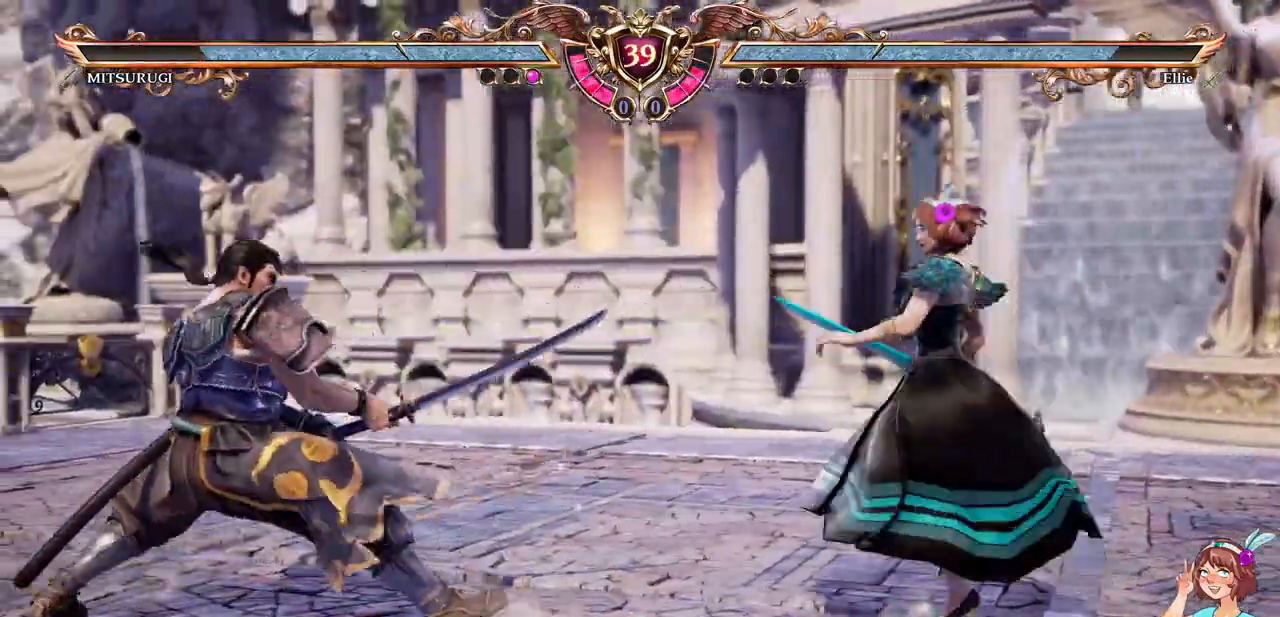
{"dt_ms": 500, "buttons": ["A"]}